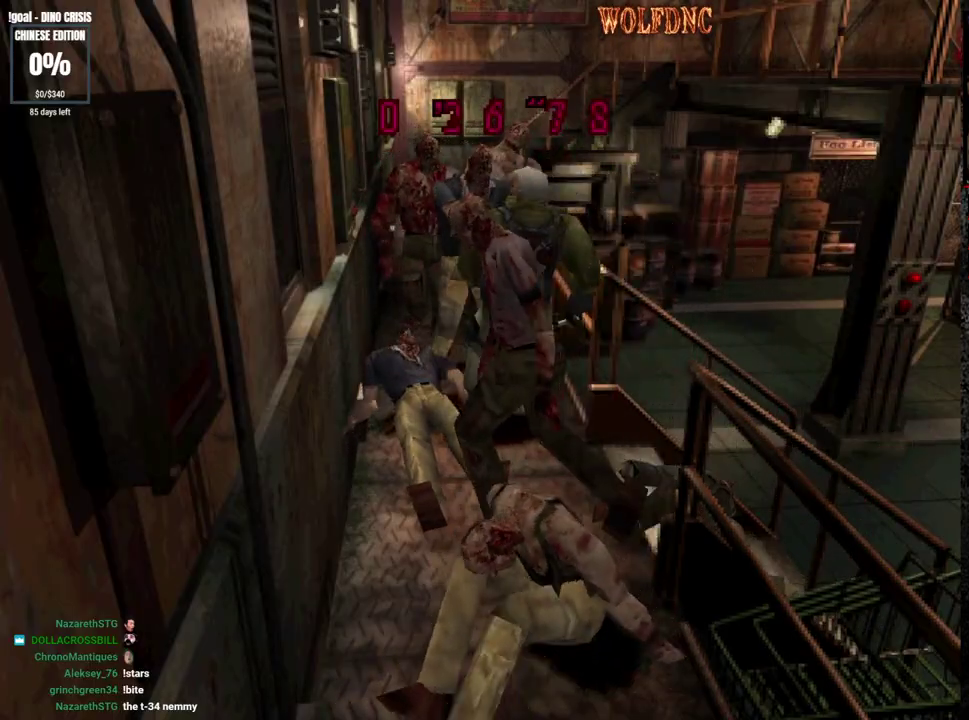
Gameplay with a controller (PlayStation layout); each line is a JSON object with the inputs held at the frame after it. "events" lists button and stick changes between this image and that frame as [ms after this image, input, new state], when the widget could be followed in between. Not read: L3 R3.
{"buttons": ["DPAD_RIGHT"], "events": [[17, "CROSS", "up"], [17, "DPAD_RIGHT", "down"], [17, "R1", "up"], [67, "CROSS", "down"], [67, "DPAD_LEFT", "up"], [67, "DPAD_UP", "up"], [67, "R1", "down"], [67, "SQUARE", "down"], [117, "CROSS", "up"], [117, "R1", "up"], [117, "SQUARE", "up"], [167, "CROSS", "down"], [167, "DPAD_LEFT", "down"], [167, "DPAD_RIGHT", "up"], [167, "DPAD_UP", "down"], [167, "R1", "down"], [167, "SQUARE", "down"], [267, "DPAD_RIGHT", "down"], [267, "SQUARE", "up"], [300, "DPAD_LEFT", "up"], [300, "DPAD_UP", "up"], [300, "SQUARE", "down"], [400, "CROSS", "up"], [400, "R1", "up"], [400, "SQUARE", "up"]]}
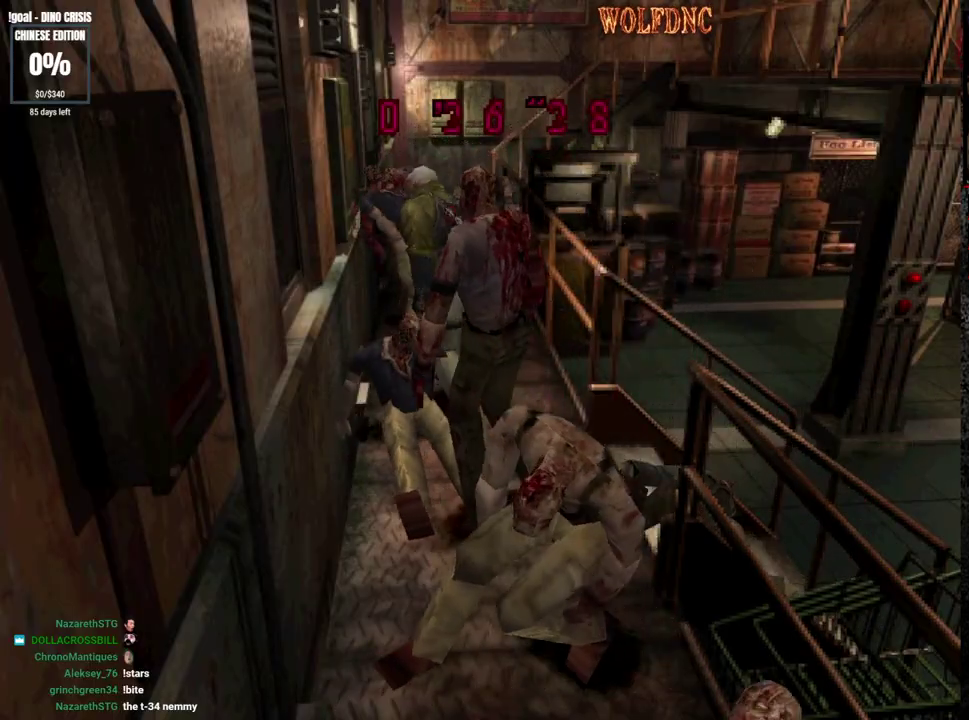
{"buttons": ["SQUARE", "DPAD_UP", "DPAD_RIGHT"], "events": [[233, "DPAD_UP", "down"], [233, "SQUARE", "down"]]}
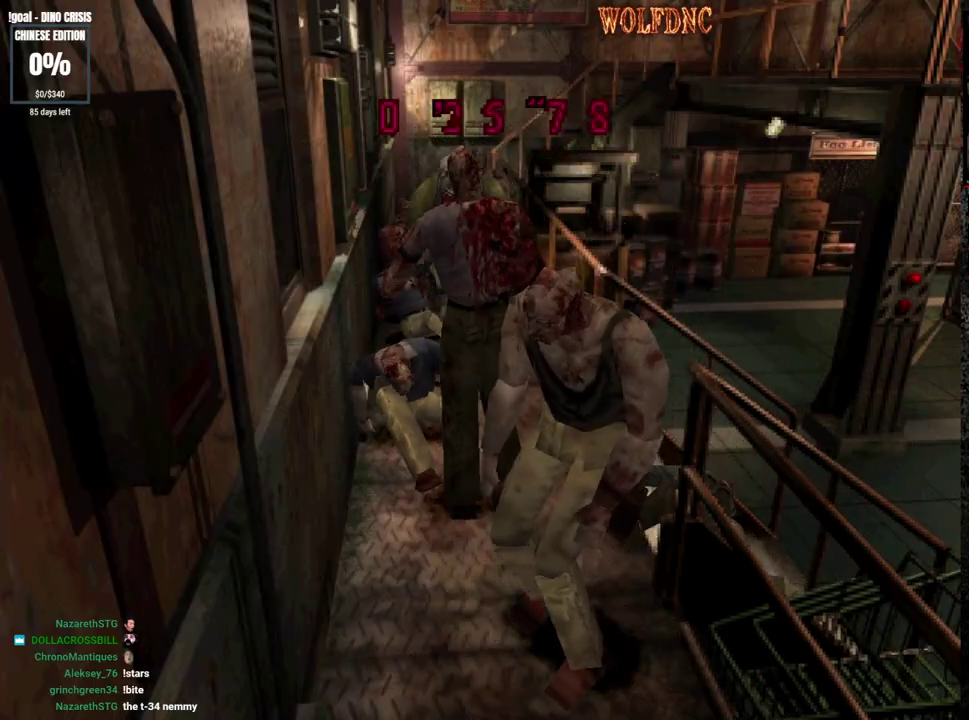
{"buttons": ["SQUARE", "DPAD_UP", "DPAD_LEFT"], "events": [[150, "DPAD_RIGHT", "up"], [200, "DPAD_LEFT", "down"]]}
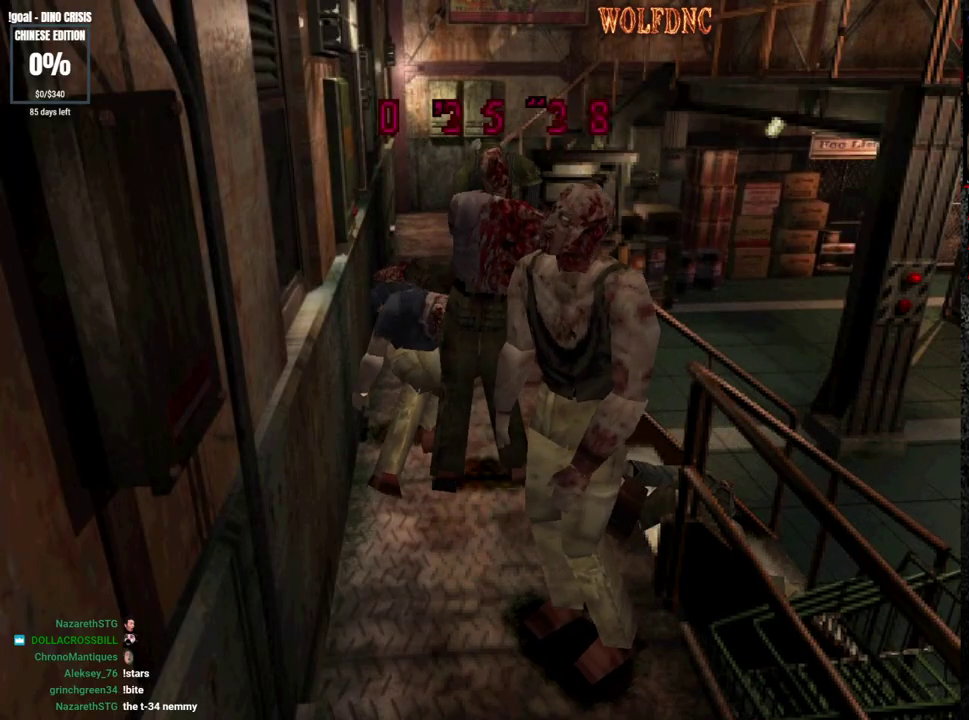
{"buttons": ["SQUARE", "DPAD_UP"], "events": [[167, "DPAD_LEFT", "up"], [167, "DPAD_RIGHT", "down"], [500, "DPAD_RIGHT", "up"]]}
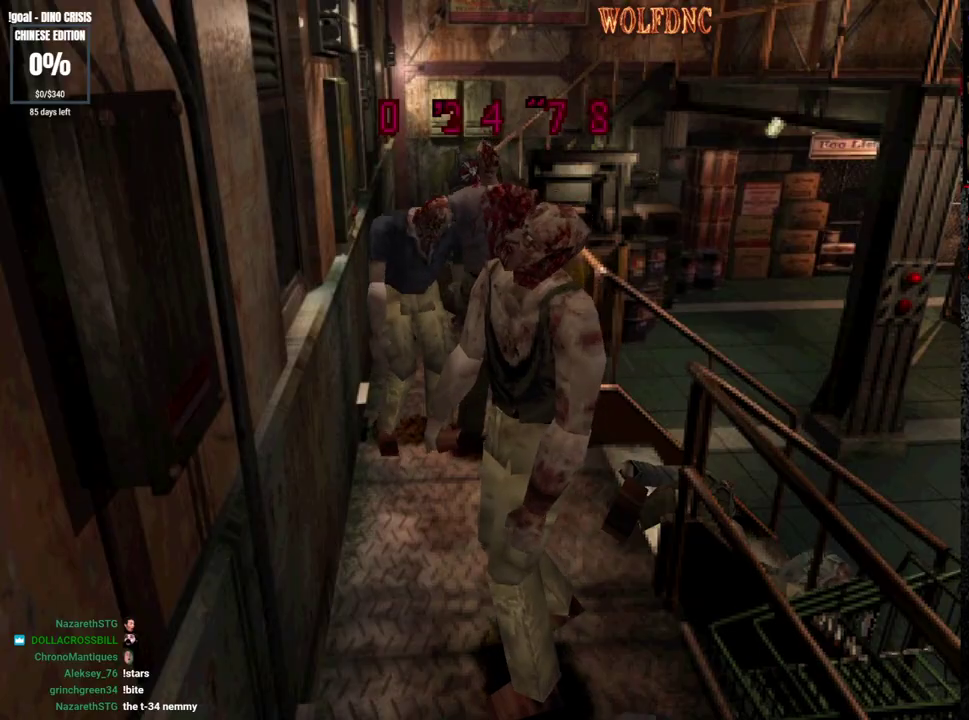
{"buttons": ["SQUARE", "DPAD_UP"], "events": [[283, "DPAD_LEFT", "down"], [367, "DPAD_LEFT", "up"]]}
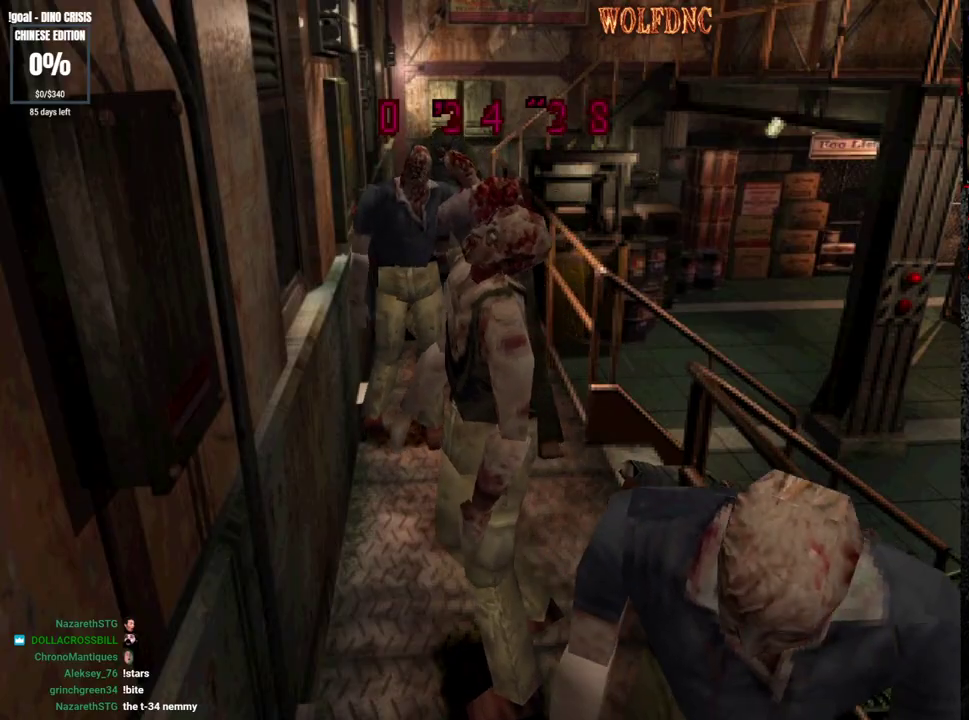
{"buttons": ["SQUARE", "DPAD_UP", "DPAD_LEFT"], "events": [[17, "DPAD_RIGHT", "down"], [100, "DPAD_RIGHT", "up"], [433, "DPAD_LEFT", "down"]]}
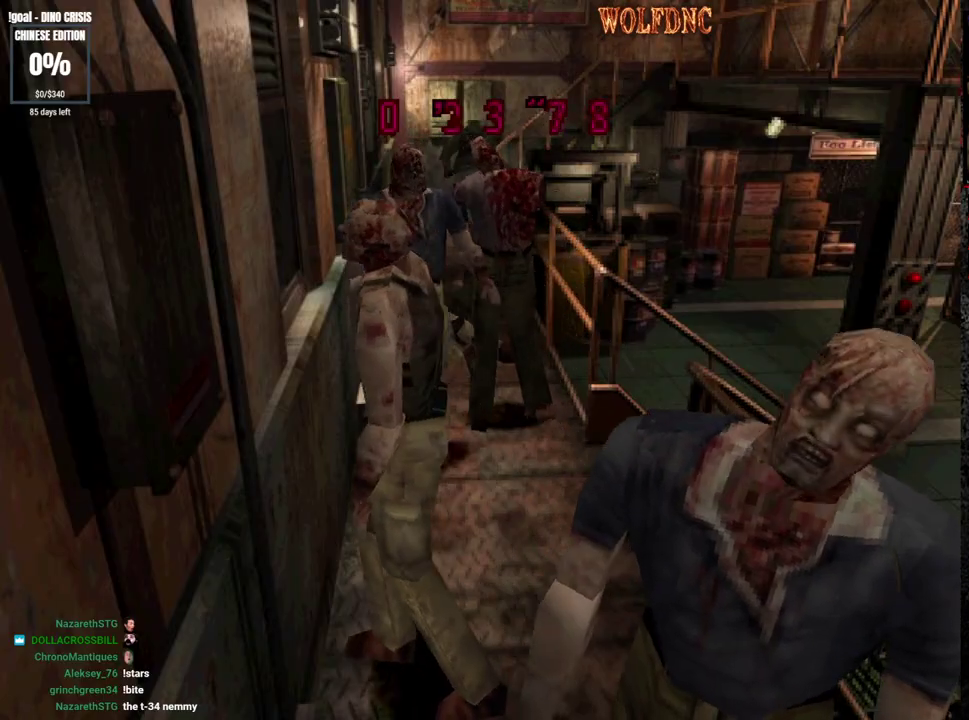
{"buttons": ["SQUARE", "DPAD_UP", "DPAD_RIGHT"], "events": [[33, "DPAD_LEFT", "up"], [117, "DPAD_RIGHT", "down"], [267, "DPAD_RIGHT", "up"], [350, "DPAD_RIGHT", "down"]]}
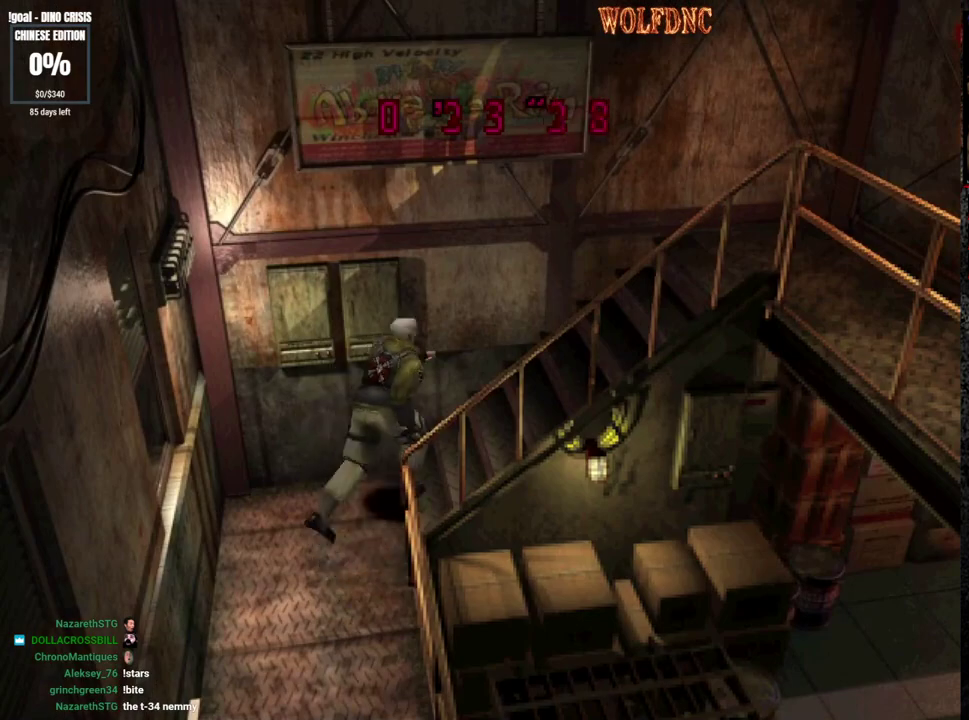
{"buttons": ["SQUARE", "DPAD_UP"], "events": [[333, "DPAD_RIGHT", "up"]]}
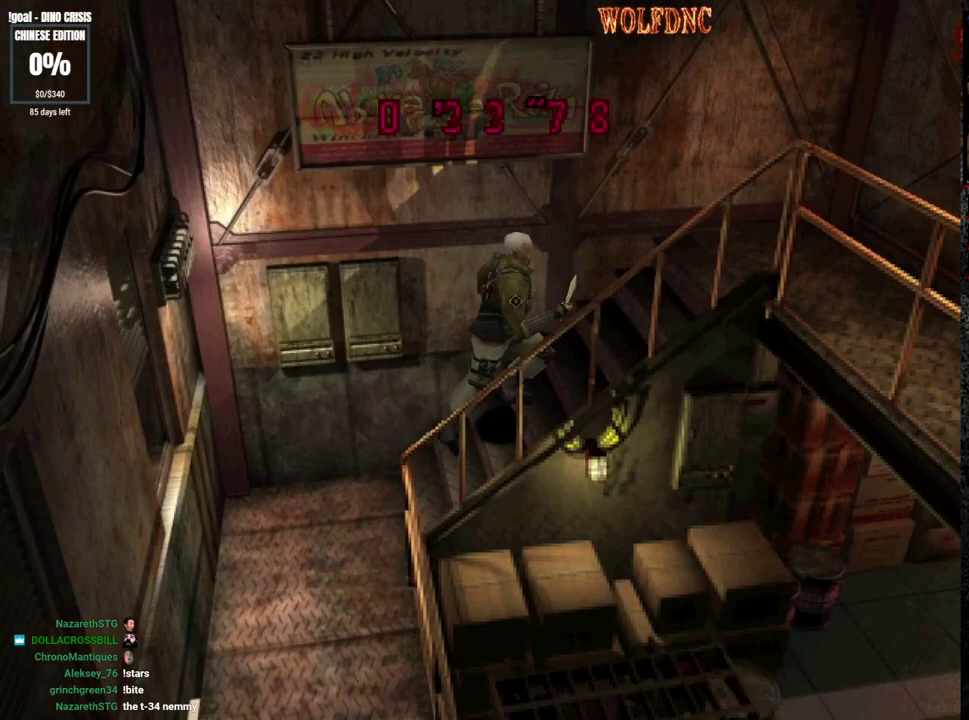
{"buttons": ["SQUARE", "DPAD_UP"], "events": []}
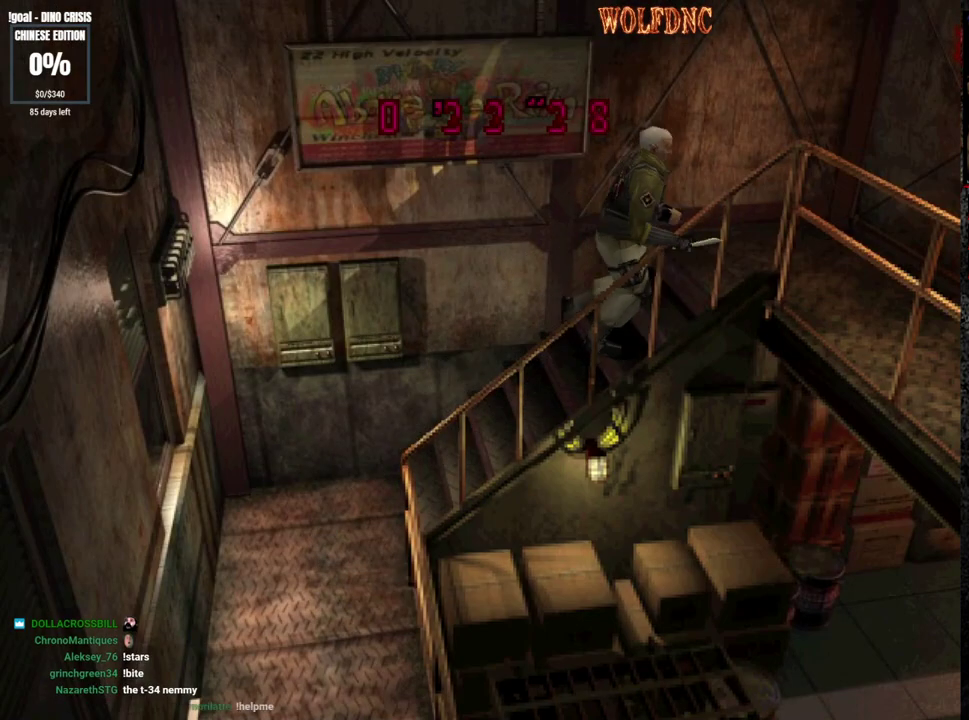
{"buttons": ["SQUARE", "DPAD_UP", "DPAD_RIGHT"], "events": [[267, "DPAD_RIGHT", "down"]]}
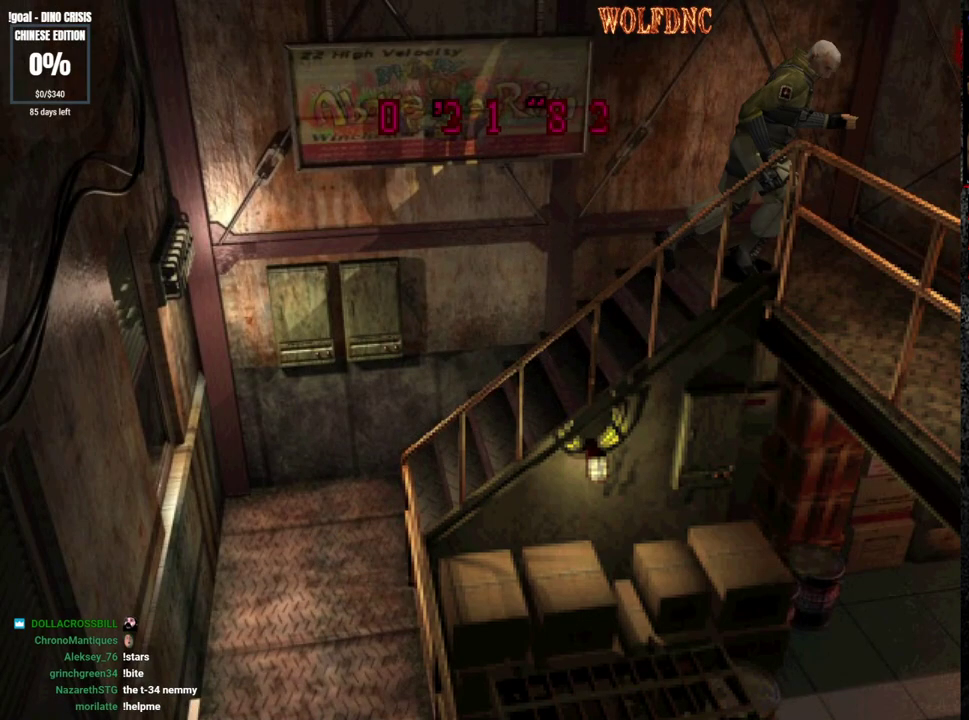
{"buttons": ["SQUARE", "DPAD_UP"], "events": [[467, "DPAD_RIGHT", "up"]]}
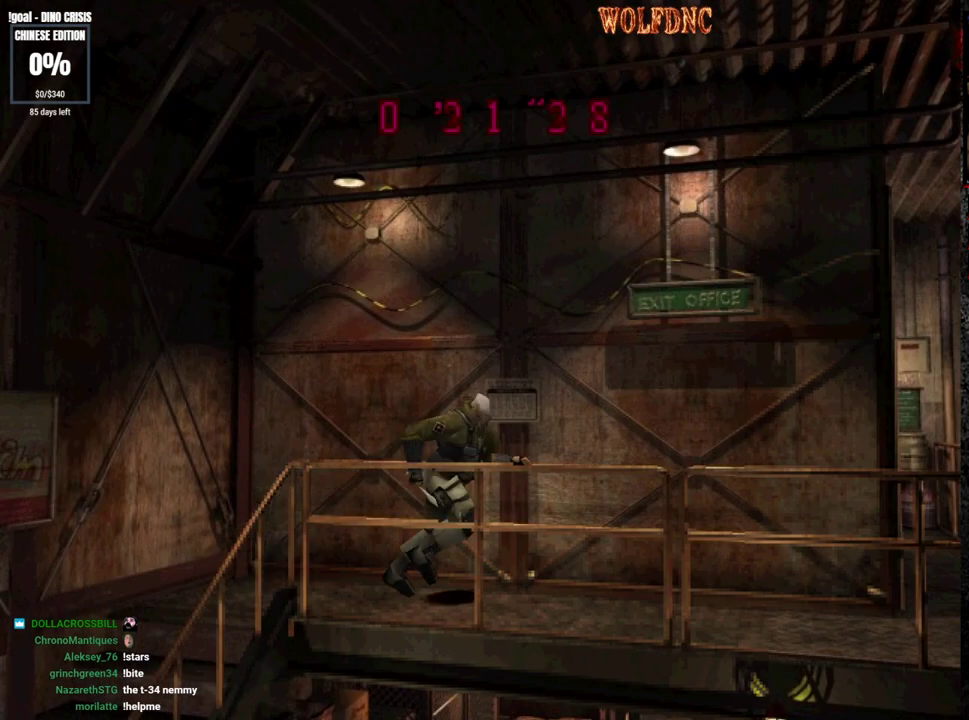
{"buttons": ["SQUARE", "DPAD_UP", "DPAD_LEFT"], "events": [[483, "DPAD_LEFT", "down"]]}
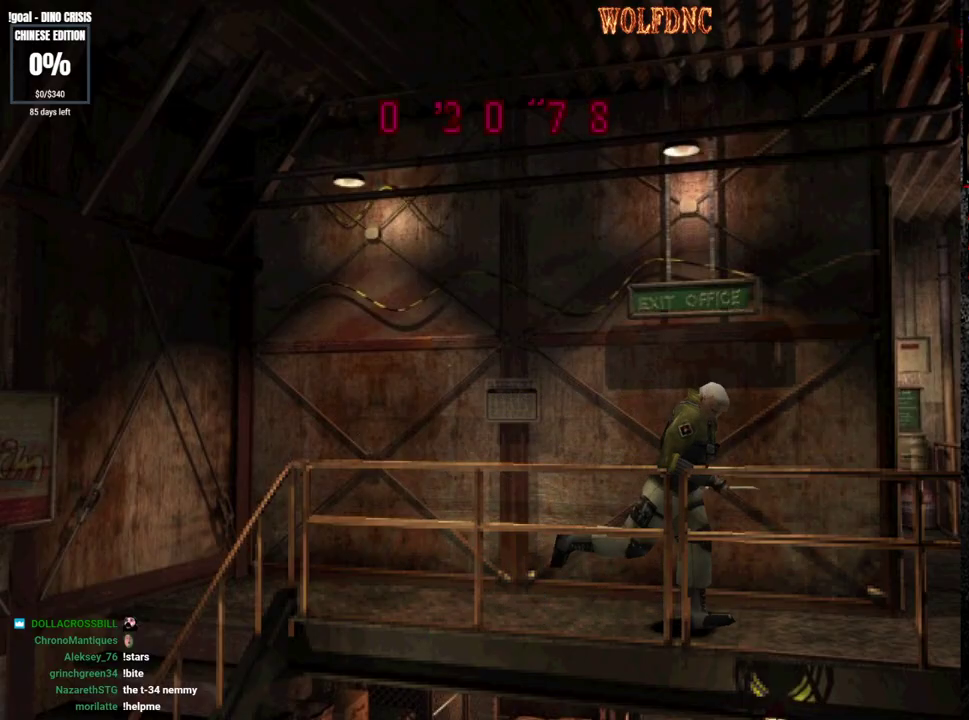
{"buttons": ["SQUARE", "DPAD_UP", "DPAD_LEFT"], "events": [[117, "DPAD_LEFT", "up"], [267, "DPAD_LEFT", "down"]]}
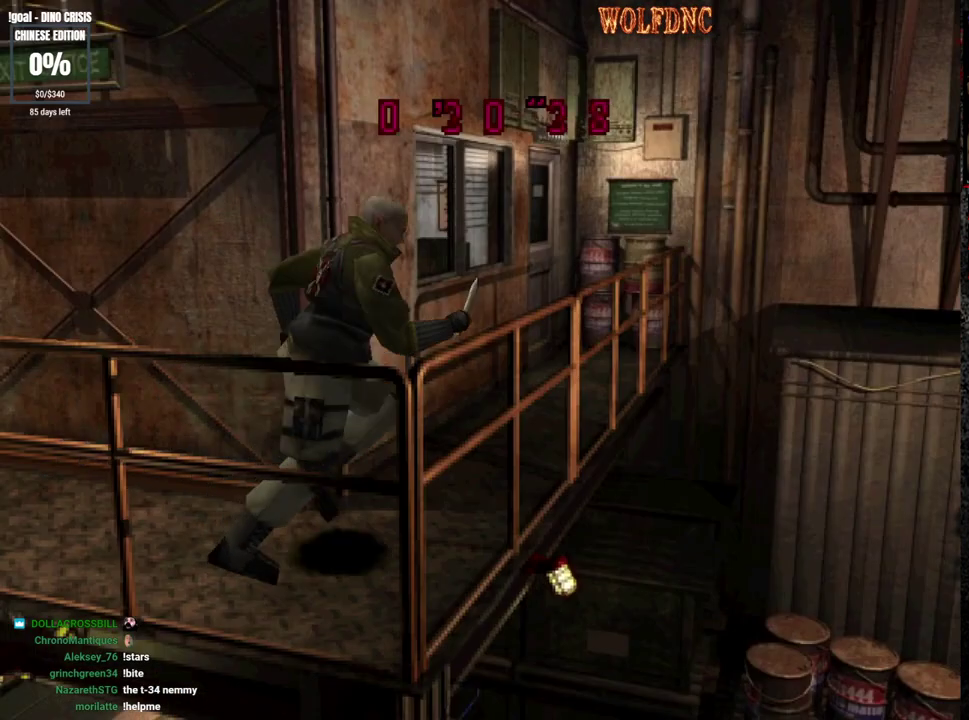
{"buttons": ["SQUARE", "DPAD_UP"], "events": [[367, "DPAD_LEFT", "up"]]}
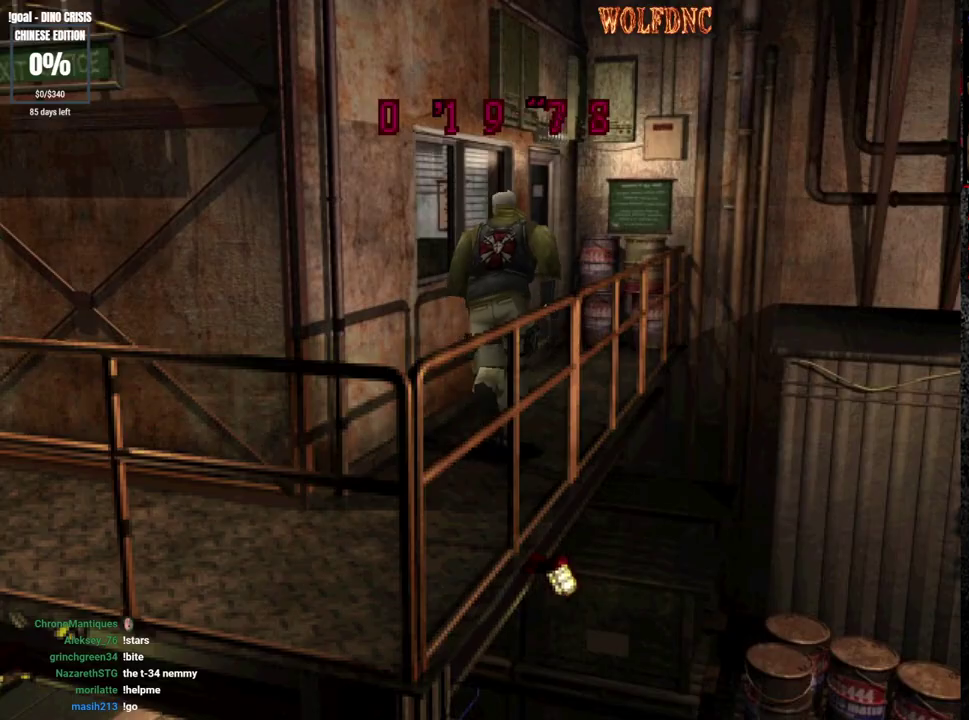
{"buttons": ["SQUARE", "DPAD_UP"], "events": []}
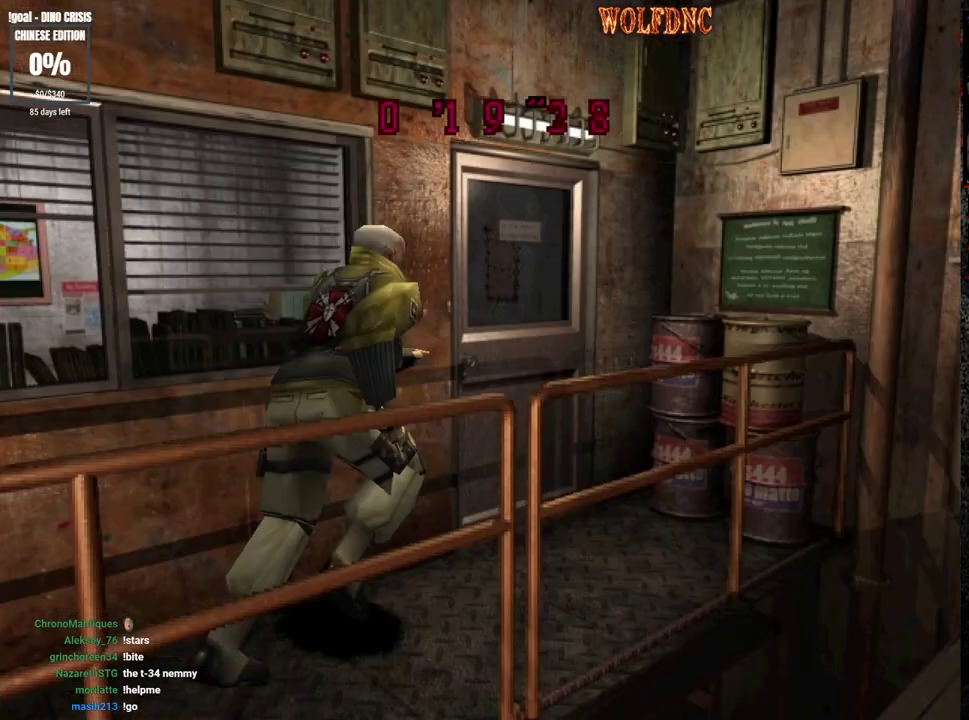
{"buttons": ["DPAD_LEFT"], "events": [[33, "DPAD_LEFT", "down"], [400, "DPAD_UP", "up"], [400, "SQUARE", "up"]]}
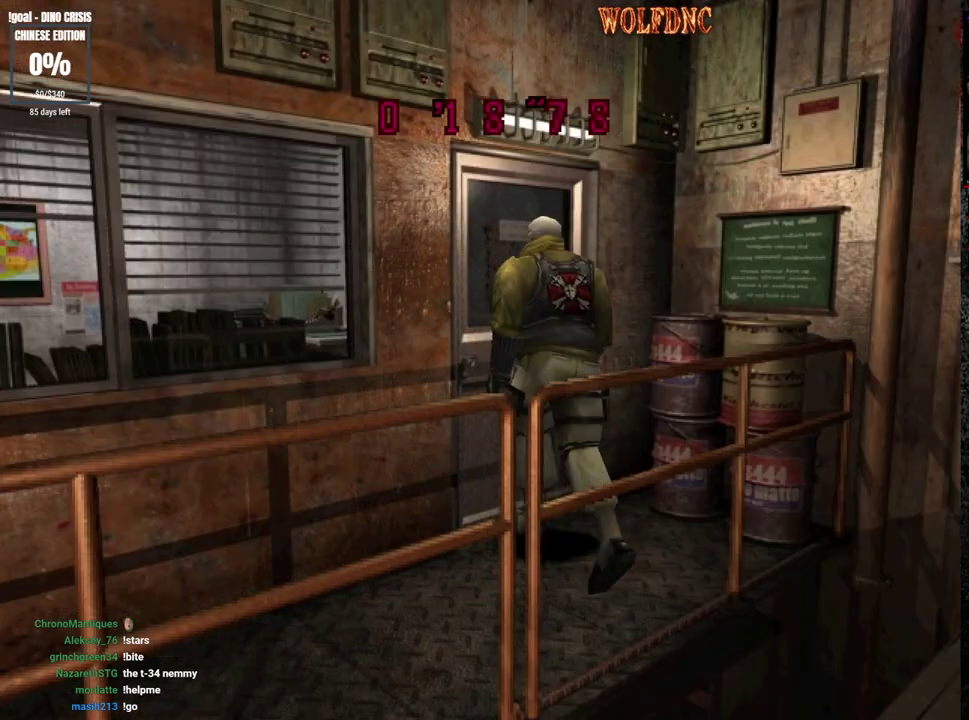
{"buttons": [], "events": [[133, "DPAD_LEFT", "up"], [183, "CROSS", "down"], [283, "CROSS", "up"]]}